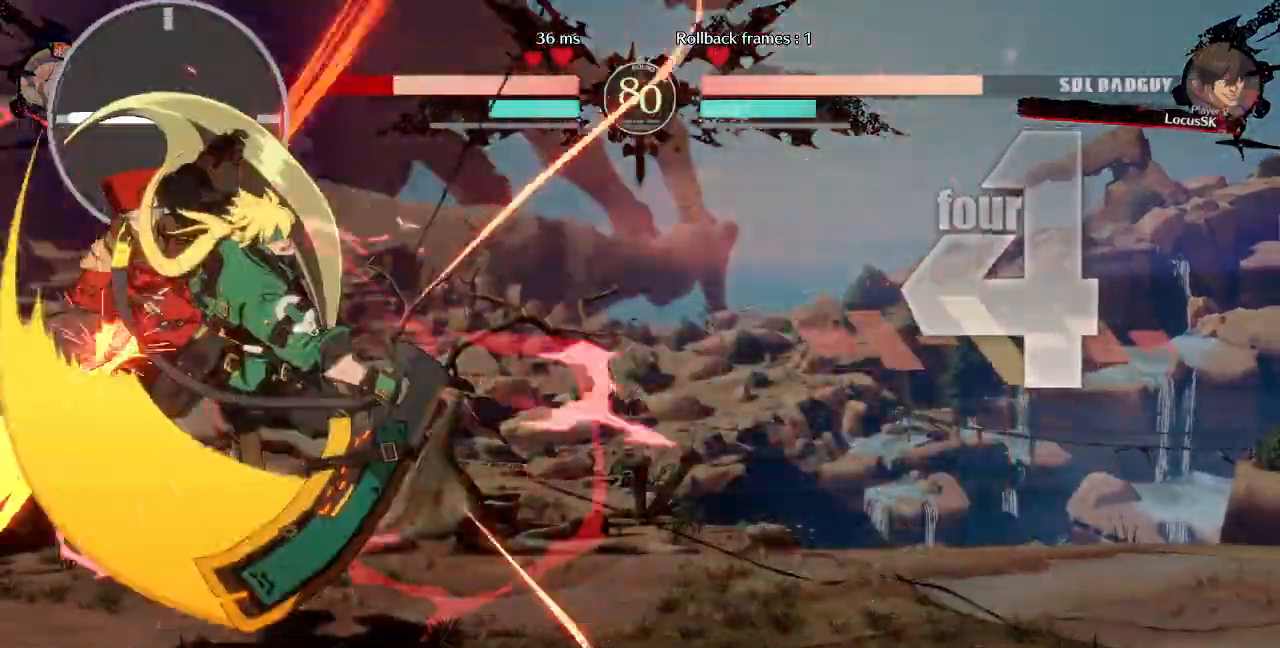
Gameplay with a controller (arcade stick); each line is a JSON object with the inputs held at the frame after it. "events" lists button and stick changes between this image and that frame as [ms after this image, input, new state], when the widget could be followed in between. Not read: L3 R3 SELECT START.
{"buttons": ["SQUARE", "TRIANGLE", "DPAD_RIGHT"], "events": [[150, "DPAD_LEFT", "up"], [167, "DPAD_RIGHT", "down"]]}
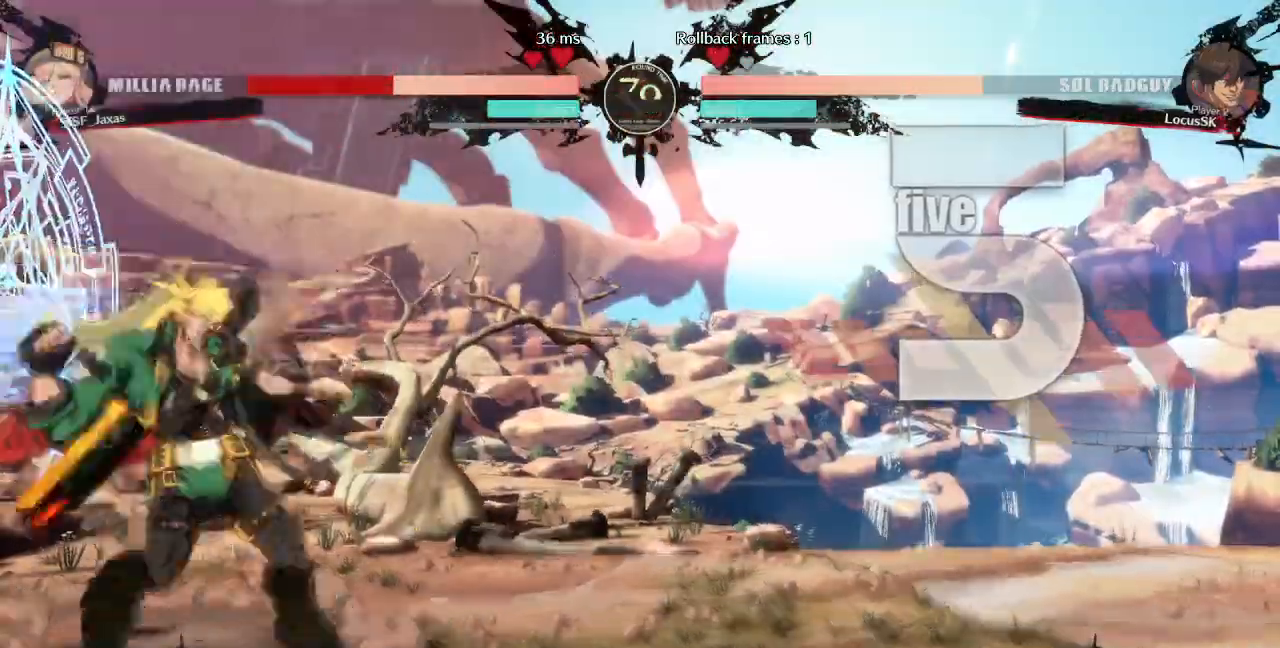
{"buttons": ["SQUARE", "TRIANGLE", "DPAD_RIGHT"], "events": []}
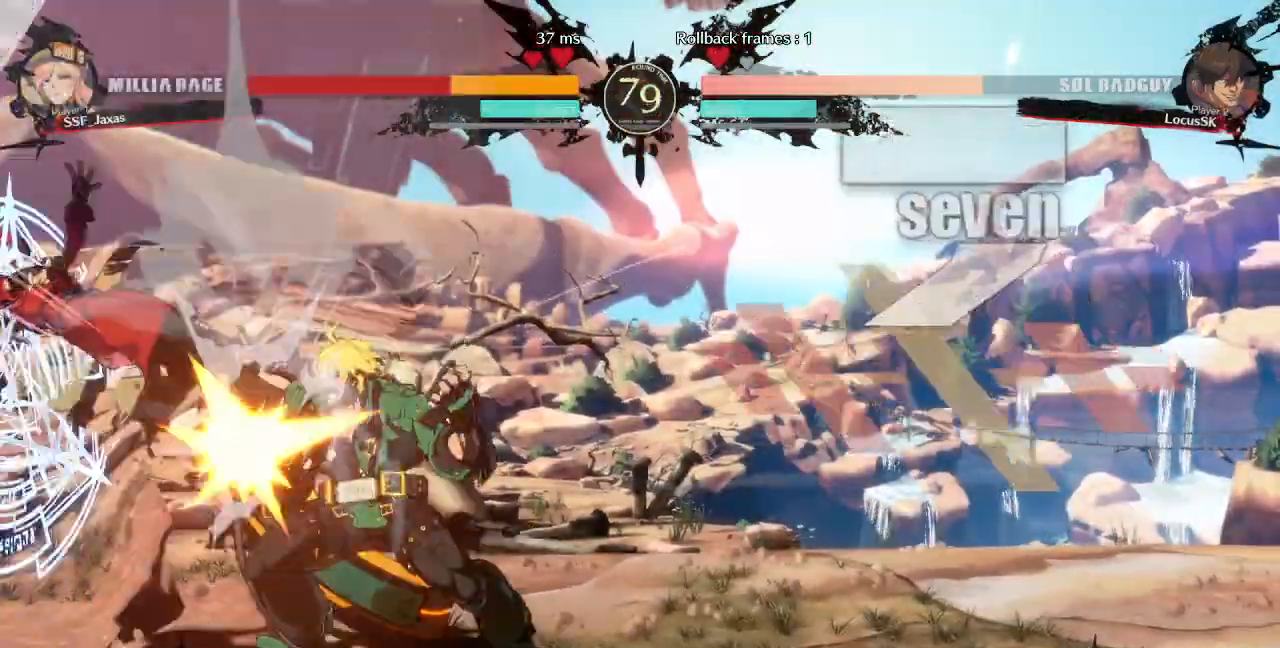
{"buttons": ["SQUARE", "TRIANGLE", "DPAD_RIGHT"], "events": []}
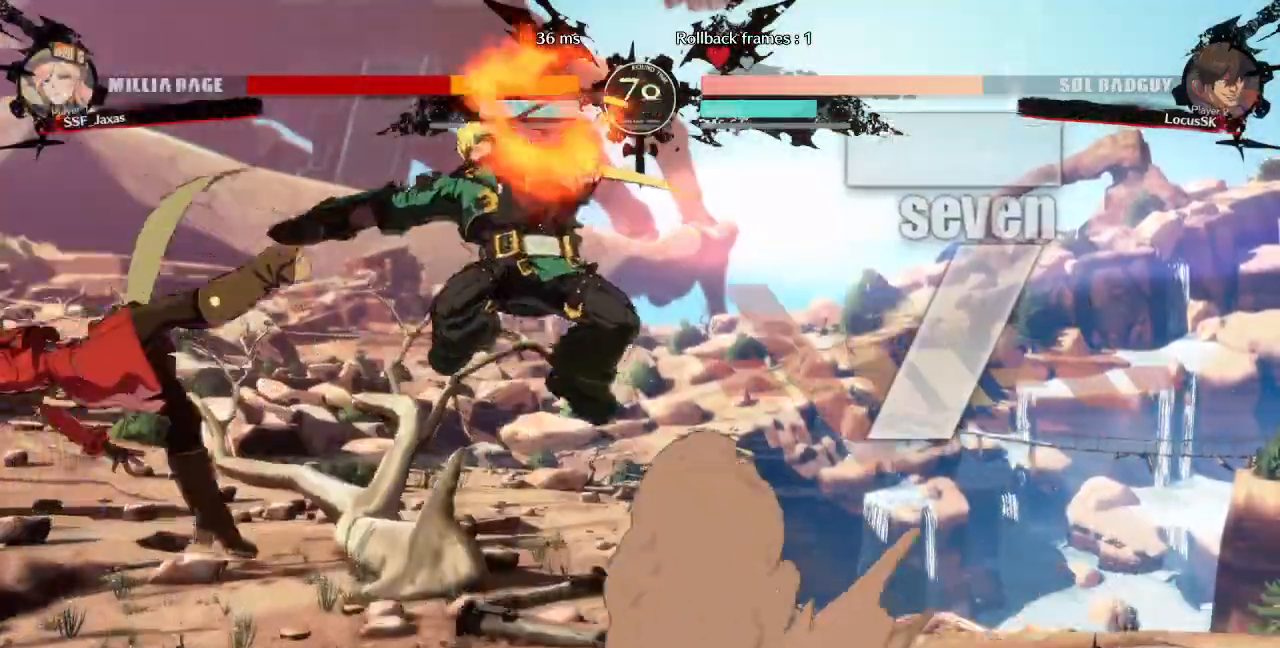
{"buttons": ["SQUARE", "TRIANGLE", "DPAD_RIGHT"], "events": []}
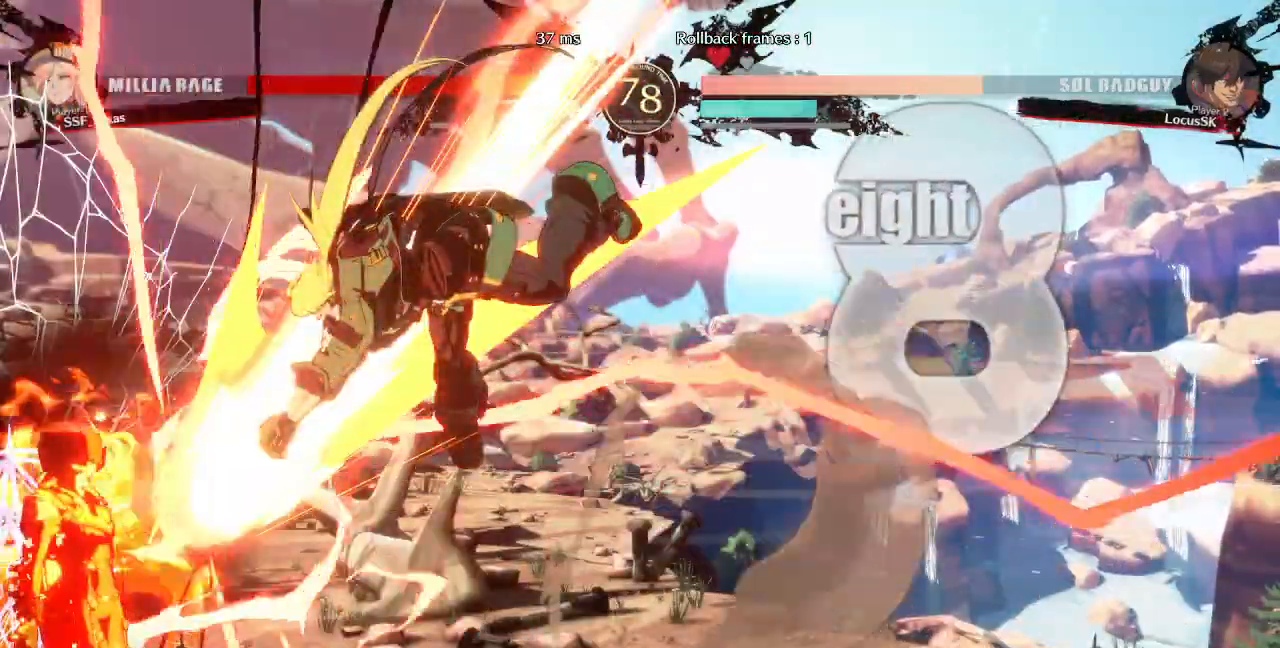
{"buttons": ["SQUARE", "TRIANGLE", "DPAD_RIGHT"], "events": []}
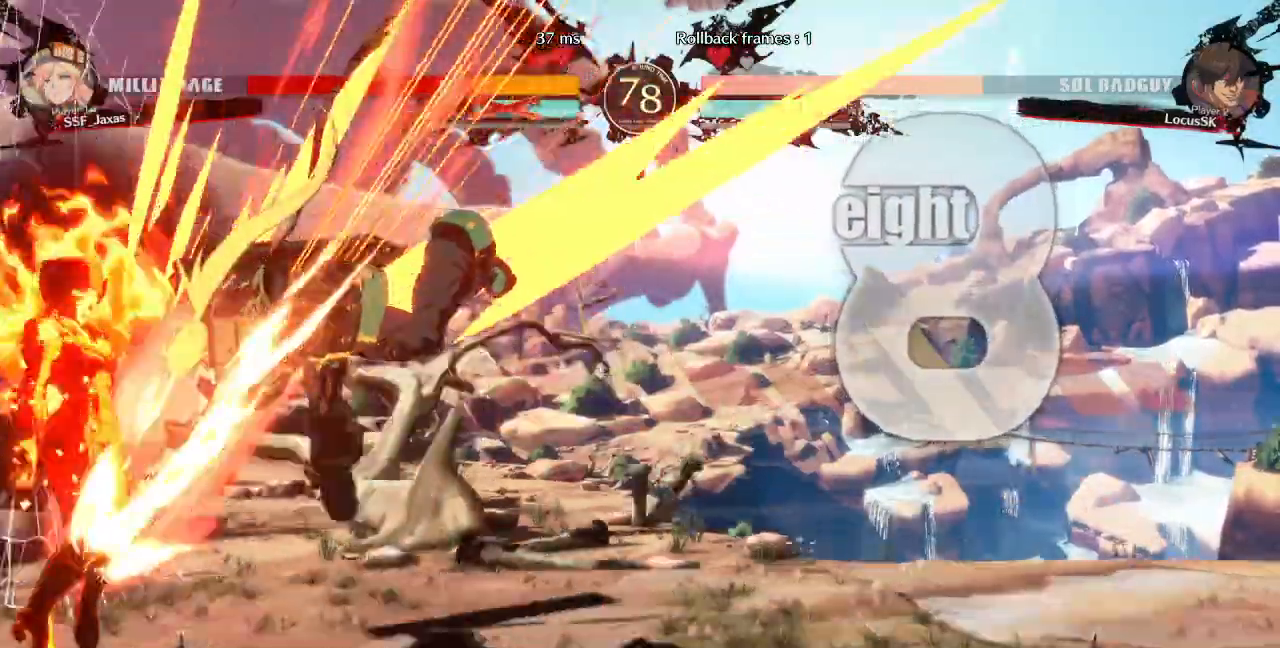
{"buttons": ["SQUARE", "TRIANGLE", "DPAD_RIGHT"], "events": []}